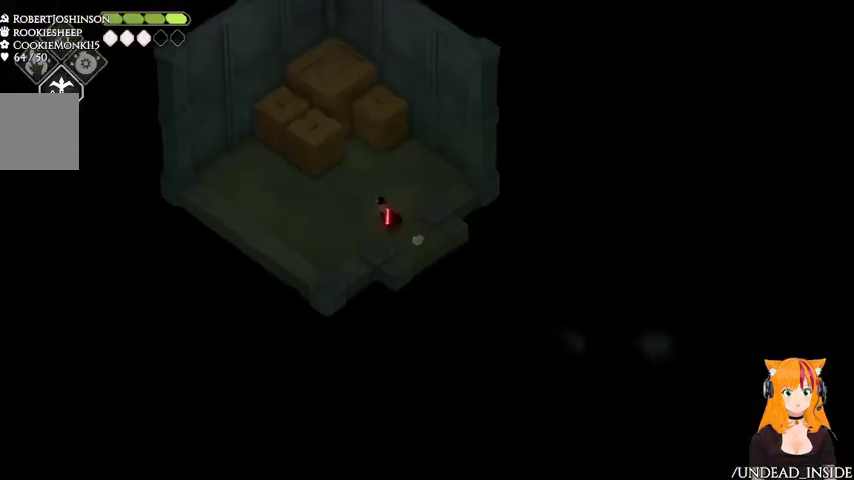
Gameplay with a controller (Xbox layout); each line is a JSON object with the inputs held at the frame after it. "button_events" lists button changes between this image and that frame as [ms after this image, input, new state], when the widget could be followed in between (sticks are given only as held states). Not read: L3 R3.
{"buttons": [], "left_stick": "down-right", "right_stick": "center", "button_events": []}
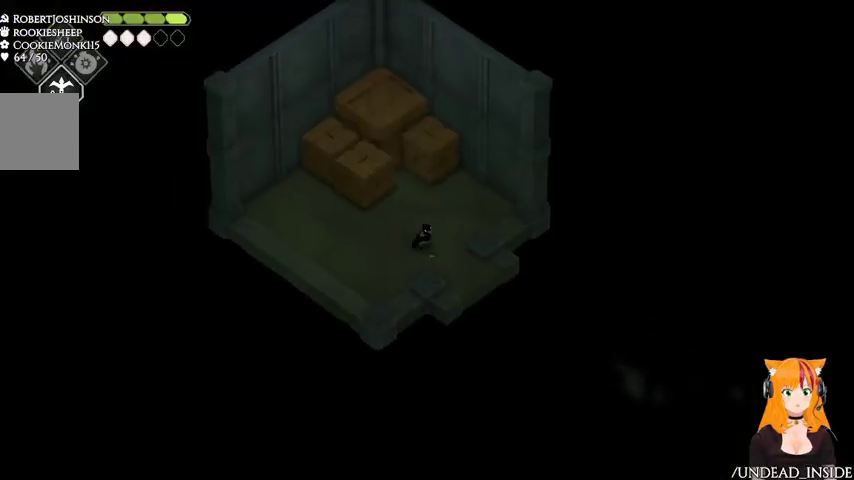
{"buttons": [], "left_stick": "up-left", "right_stick": "center", "button_events": []}
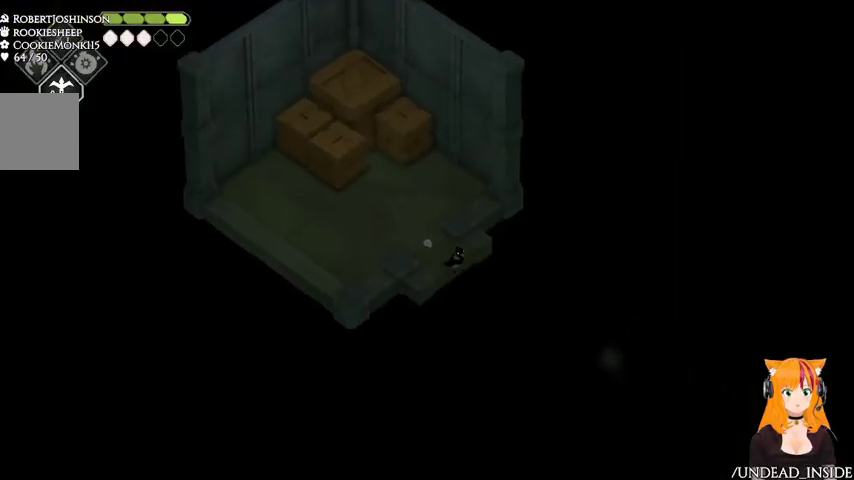
{"buttons": [], "left_stick": "up-left", "right_stick": "center", "button_events": []}
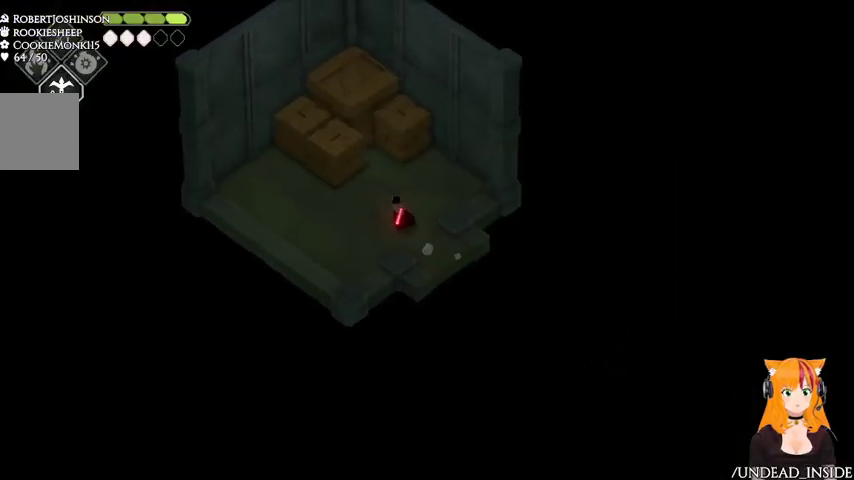
{"buttons": [], "left_stick": "up-left", "right_stick": "center", "button_events": [[267, "X", "down"], [333, "X", "up"], [400, "X", "down"], [467, "X", "up"]]}
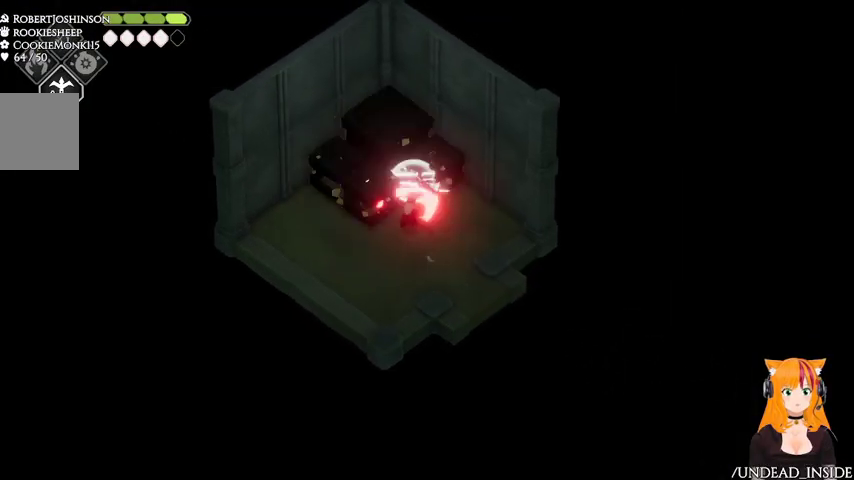
{"buttons": [], "left_stick": "up-left", "right_stick": "center", "button_events": [[33, "X", "down"], [133, "X", "up"], [200, "X", "down"], [333, "X", "up"], [400, "X", "down"], [500, "X", "up"]]}
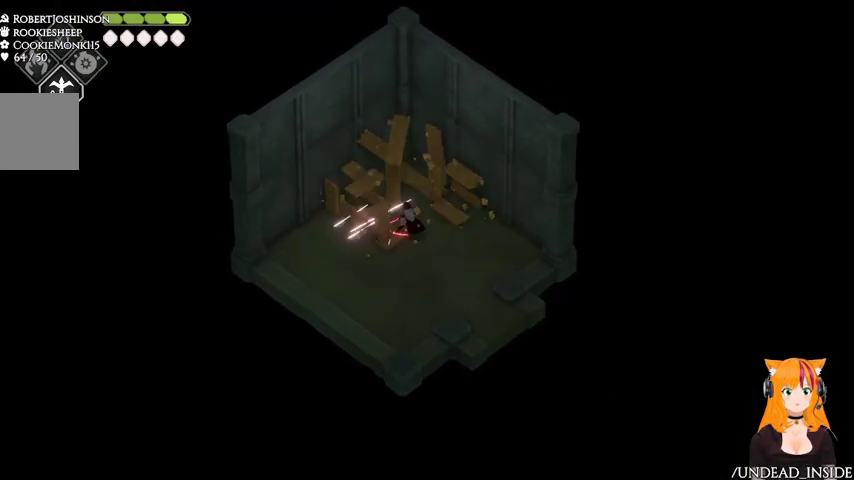
{"buttons": [], "left_stick": "center", "right_stick": "center", "button_events": [[67, "X", "down"], [133, "X", "up"]]}
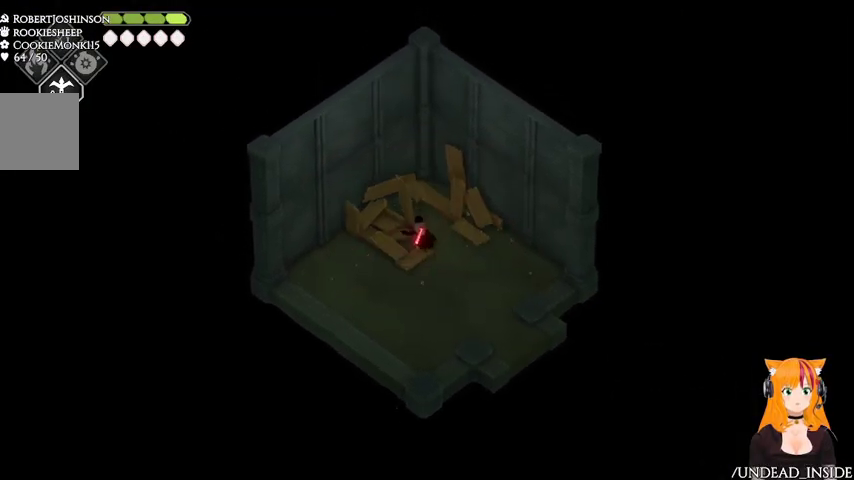
{"buttons": [], "left_stick": "down-right", "right_stick": "center", "button_events": []}
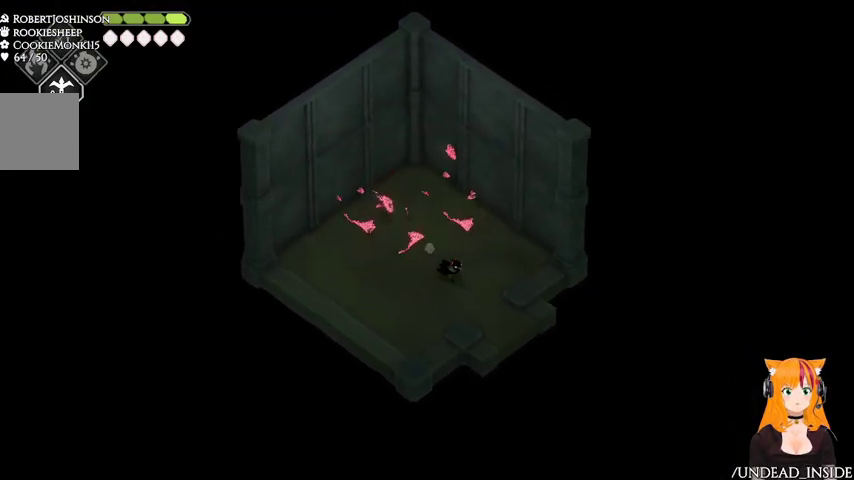
{"buttons": [], "left_stick": "down-right", "right_stick": "center", "button_events": [[300, "A", "down"], [500, "A", "up"]]}
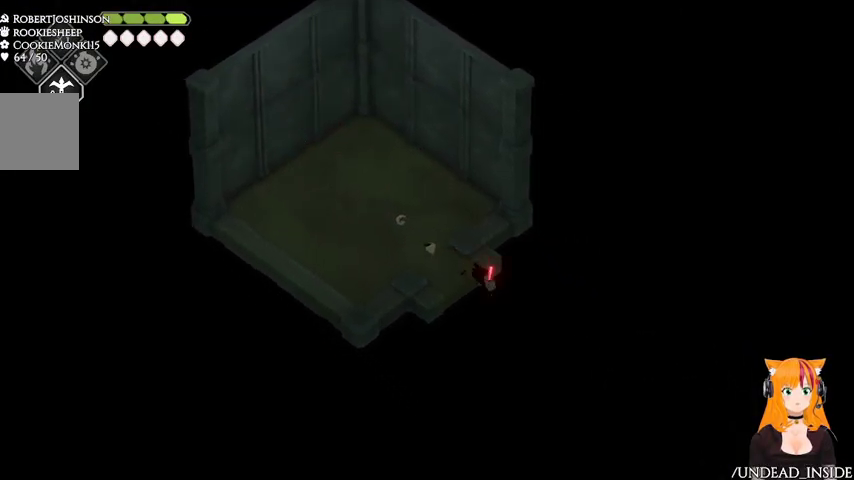
{"buttons": [], "left_stick": "down-right", "right_stick": "center"}